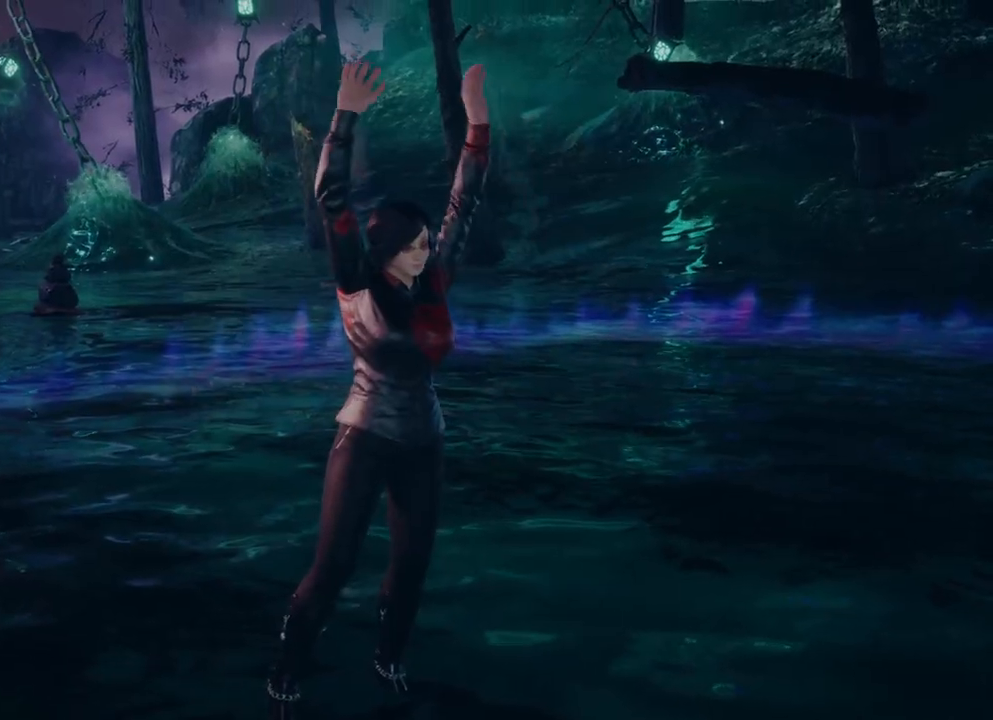
Gameplay with a controller (Xbox layout); each line is a JSON object with the inputs held at the frame after it. "events" lists button and stick changes between this image and that frame as [ms after this image, input, new state], when the widget could be followed in between. Not read: L2 R2.
{"buttons": ["START"], "left_stick": "center", "right_stick": "center"}
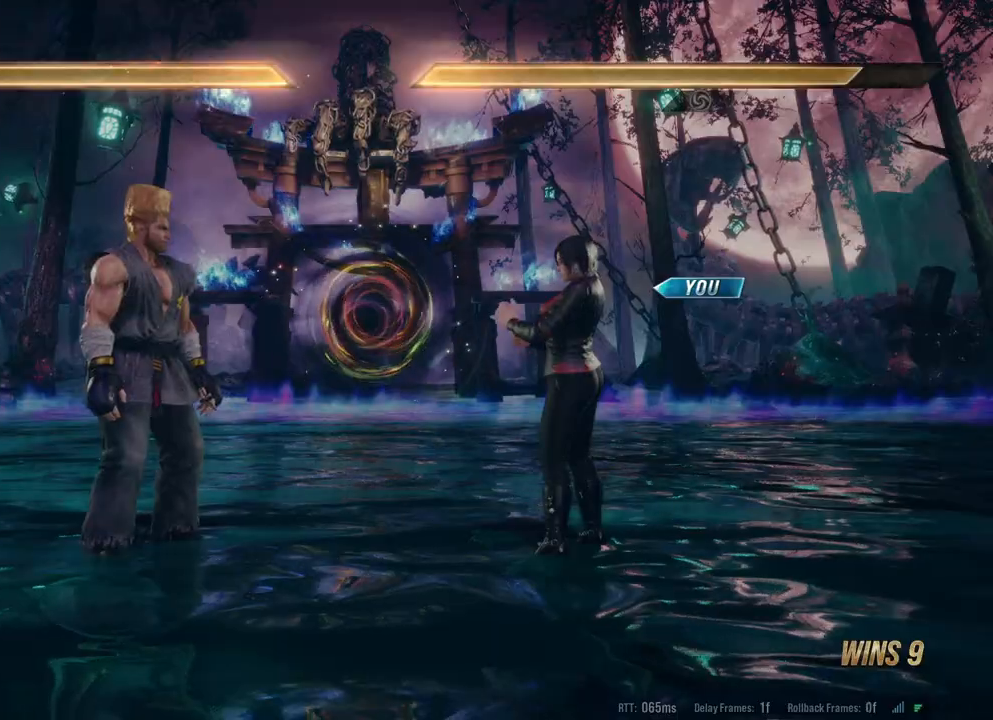
{"buttons": [], "left_stick": "center", "right_stick": "center", "events": [[67, "START", "up"]]}
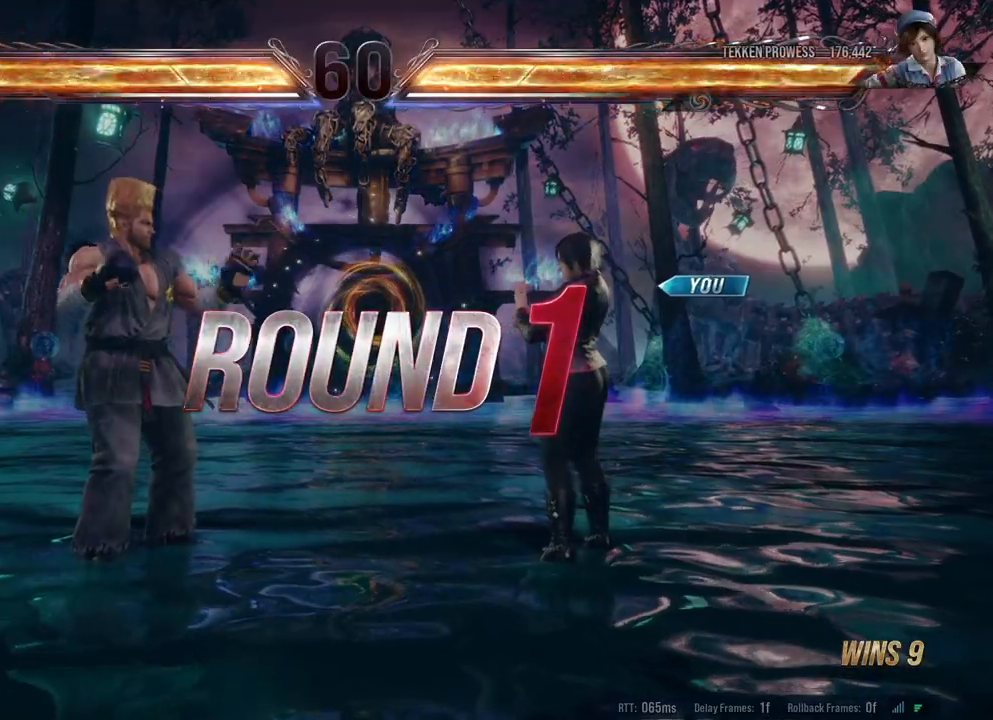
{"buttons": [], "left_stick": "center", "right_stick": "center", "events": []}
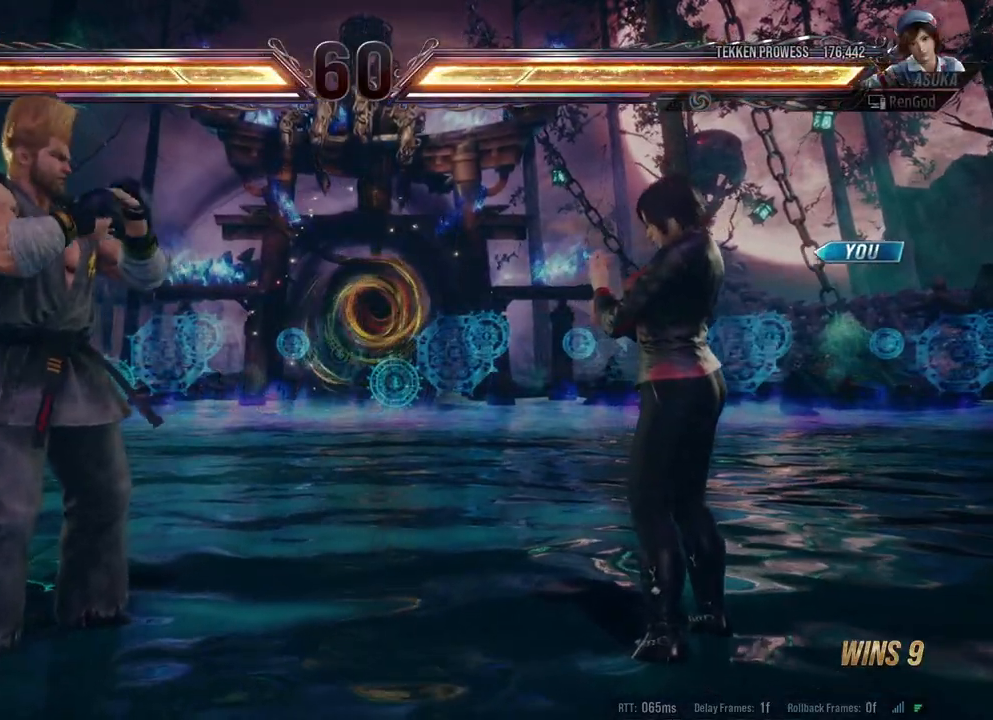
{"buttons": [], "left_stick": "center", "right_stick": "center", "events": []}
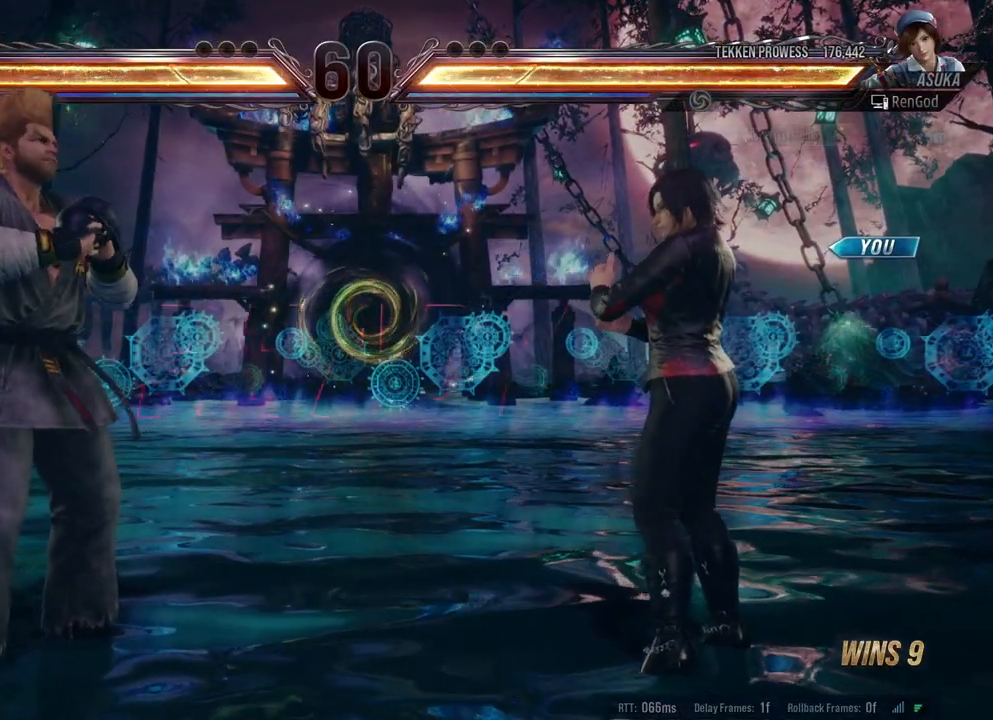
{"buttons": [], "left_stick": "center", "right_stick": "center", "events": []}
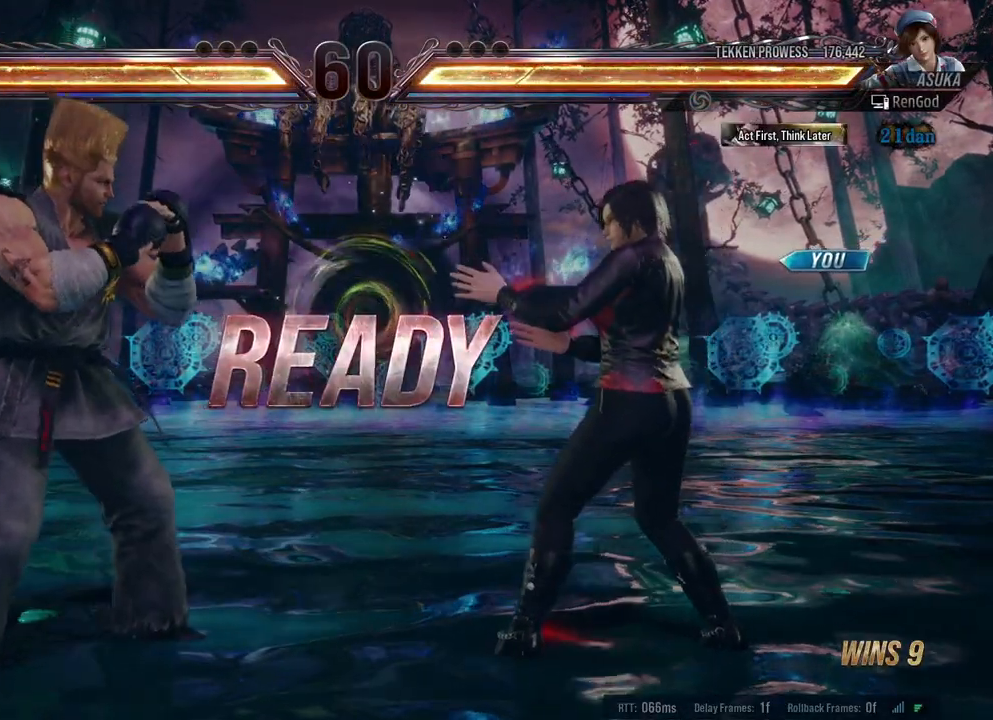
{"buttons": [], "left_stick": "center", "right_stick": "center", "events": []}
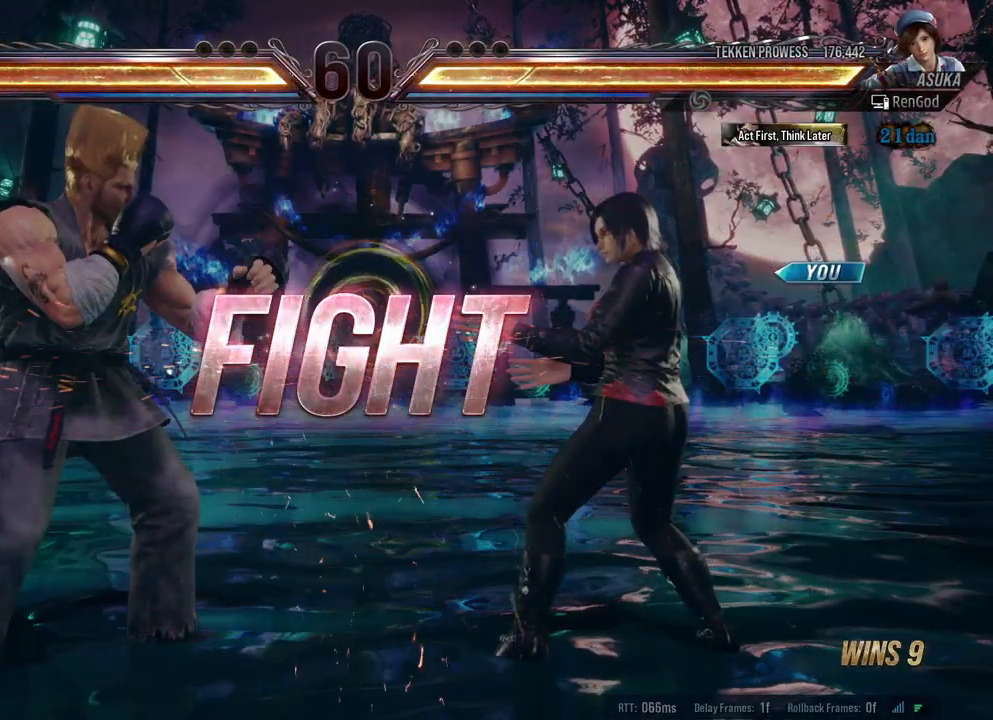
{"buttons": [], "left_stick": "center", "right_stick": "center", "events": [[100, "left_stick", "up-left"], [183, "B", "down"], [333, "B", "up"], [333, "left_stick", "center"]]}
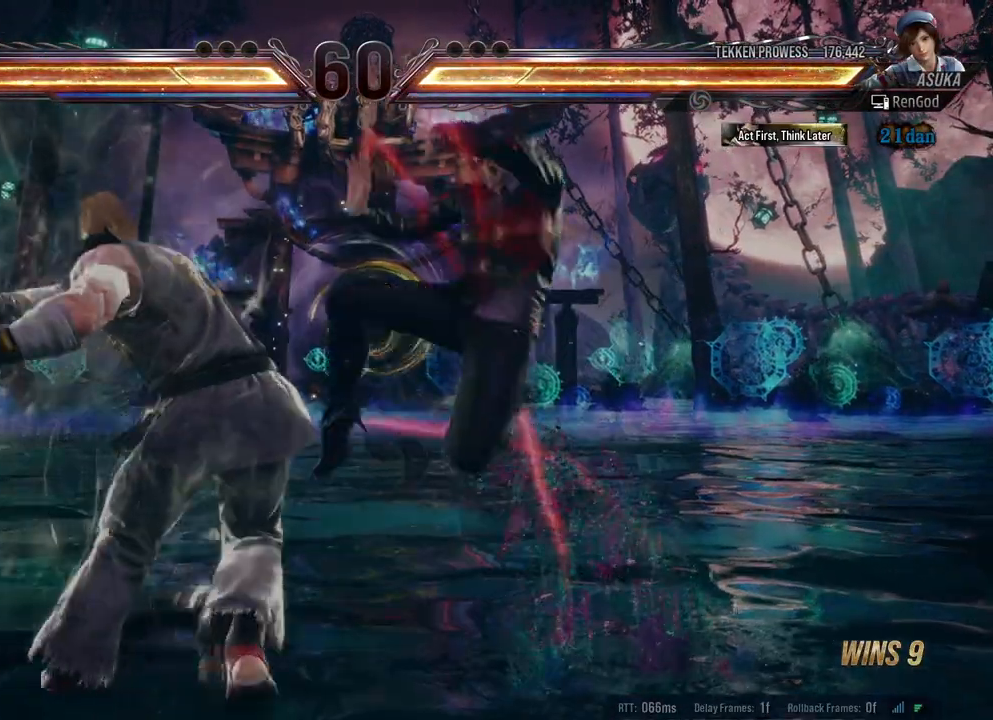
{"buttons": [], "left_stick": "center", "right_stick": "center", "events": []}
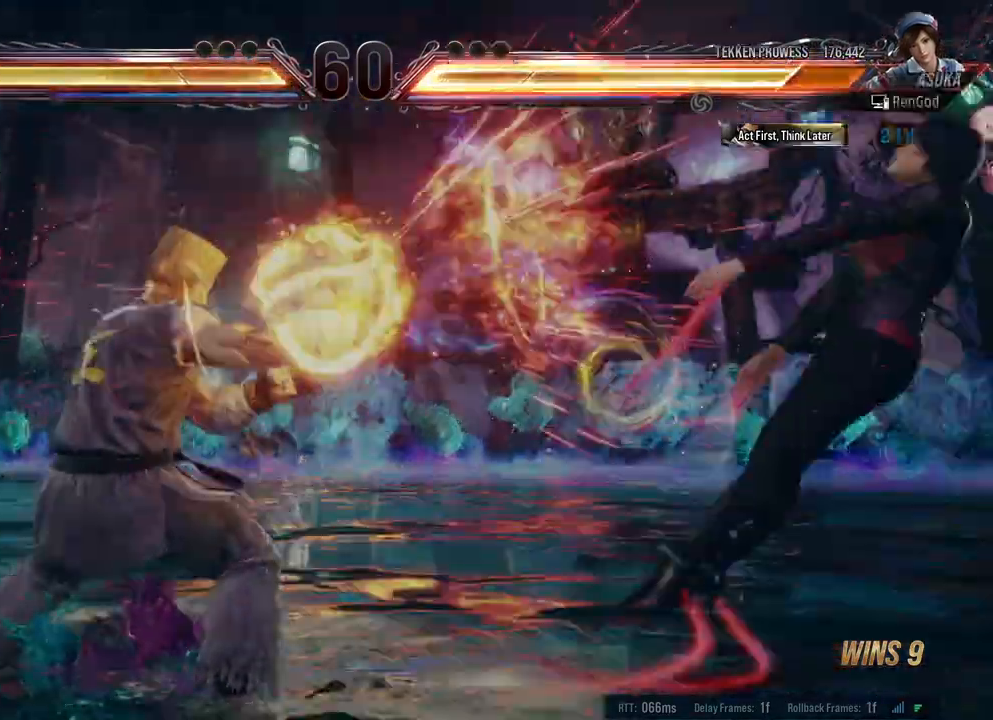
{"buttons": ["A", "B", "X", "Y"], "left_stick": "right", "right_stick": "center", "events": [[233, "left_stick", "right"], [267, "A", "down"], [267, "B", "down"], [267, "X", "down"], [267, "Y", "down"]]}
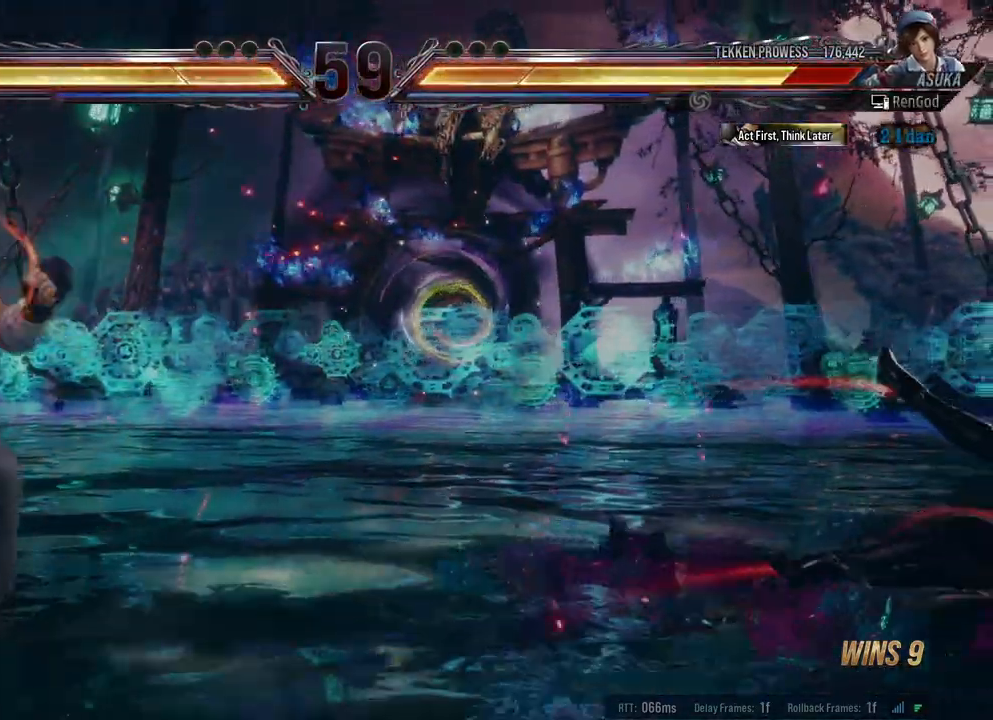
{"buttons": ["A", "B", "X"], "left_stick": "right", "right_stick": "center", "events": [[500, "Y", "up"]]}
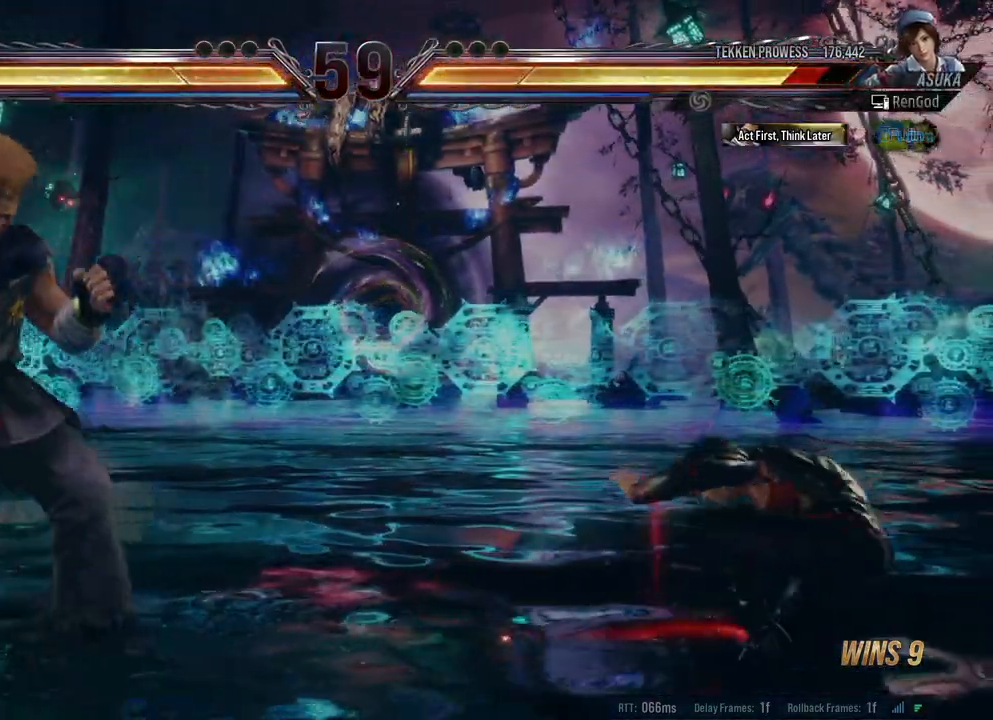
{"buttons": [], "left_stick": "left", "right_stick": "center", "events": [[17, "A", "up"], [17, "B", "up"], [33, "X", "up"], [50, "left_stick", "center"], [117, "left_stick", "right"], [233, "left_stick", "center"], [283, "left_stick", "right"], [450, "left_stick", "center"], [500, "left_stick", "left"]]}
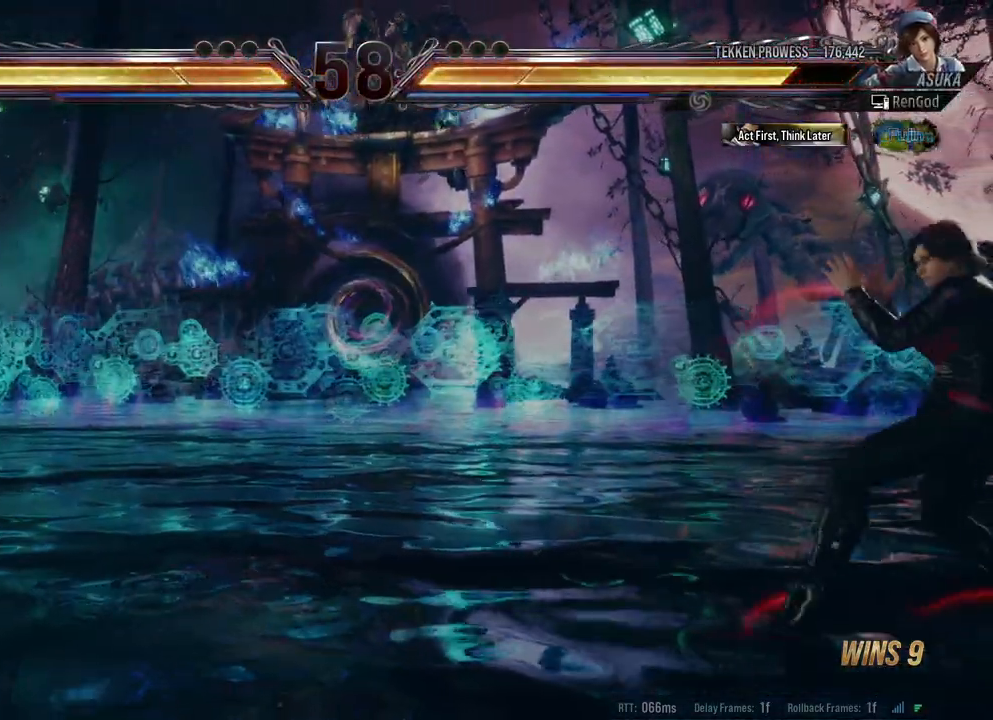
{"buttons": ["B"], "left_stick": "up-left", "right_stick": "center", "events": [[83, "left_stick", "center"], [150, "left_stick", "left"], [383, "left_stick", "up-left"], [450, "B", "down"]]}
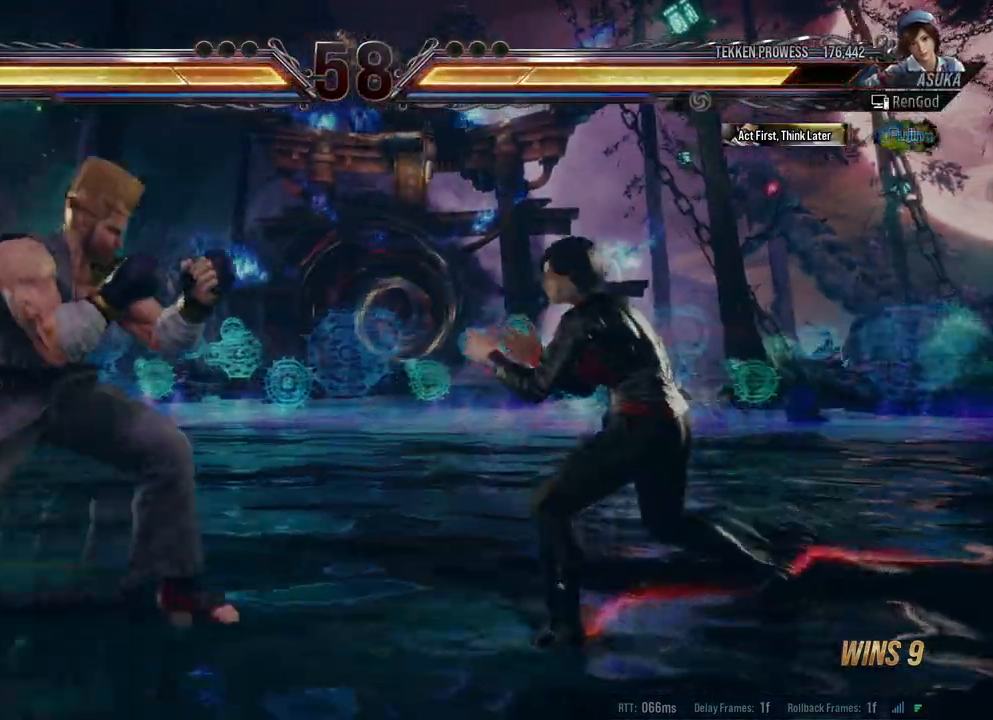
{"buttons": [], "left_stick": "center", "right_stick": "center", "events": [[100, "B", "up"], [117, "left_stick", "center"]]}
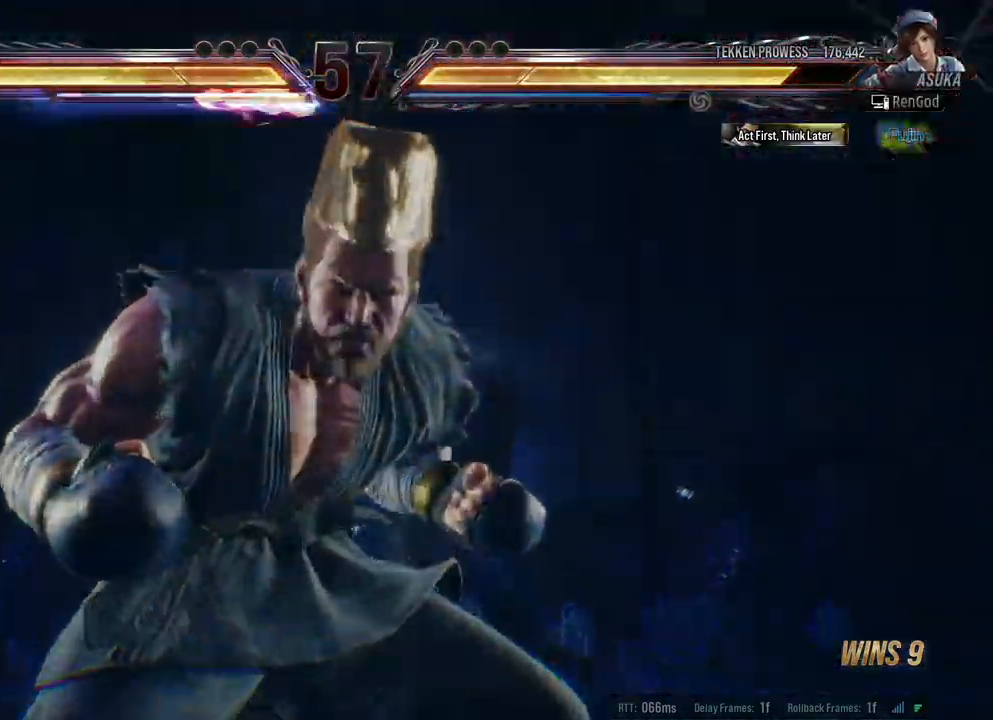
{"buttons": [], "left_stick": "right", "right_stick": "center", "events": [[283, "left_stick", "right"]]}
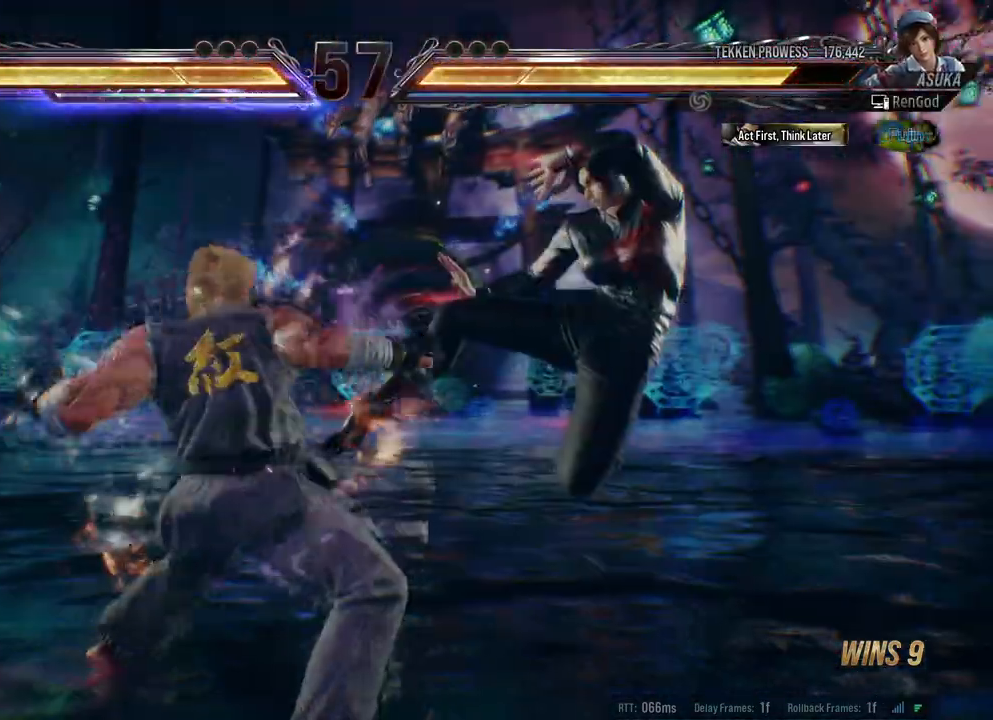
{"buttons": [], "left_stick": "right", "right_stick": "center", "events": []}
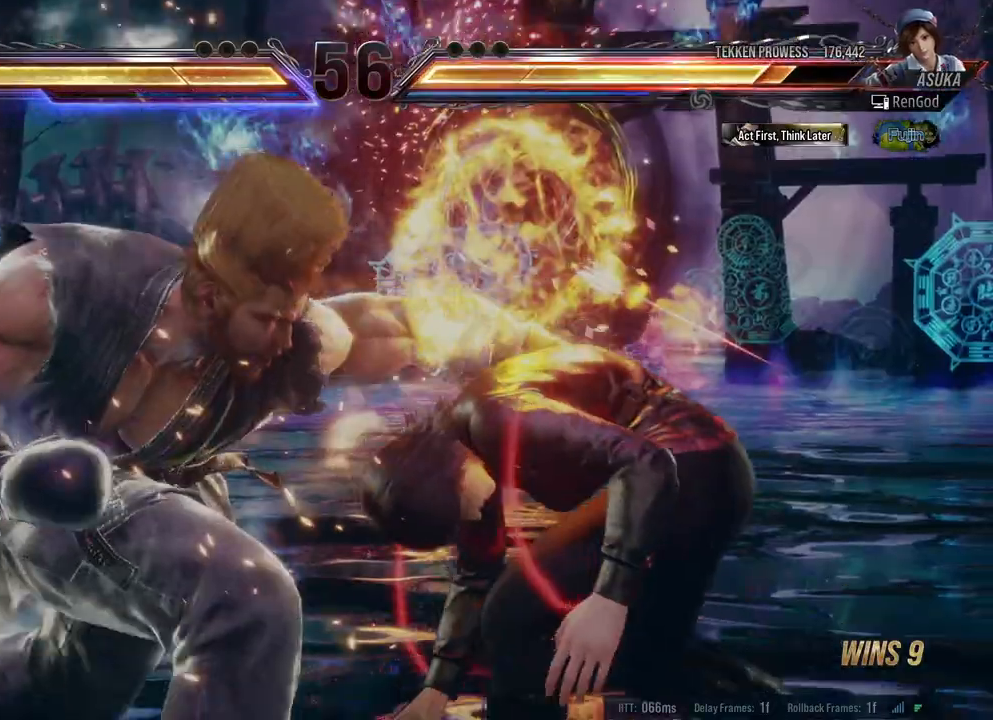
{"buttons": [], "left_stick": "center", "right_stick": "center", "events": [[17, "B", "down"], [17, "Y", "down"], [33, "X", "down"], [50, "A", "down"], [183, "A", "up"], [200, "B", "up"], [200, "X", "up"], [200, "Y", "up"], [367, "left_stick", "center"]]}
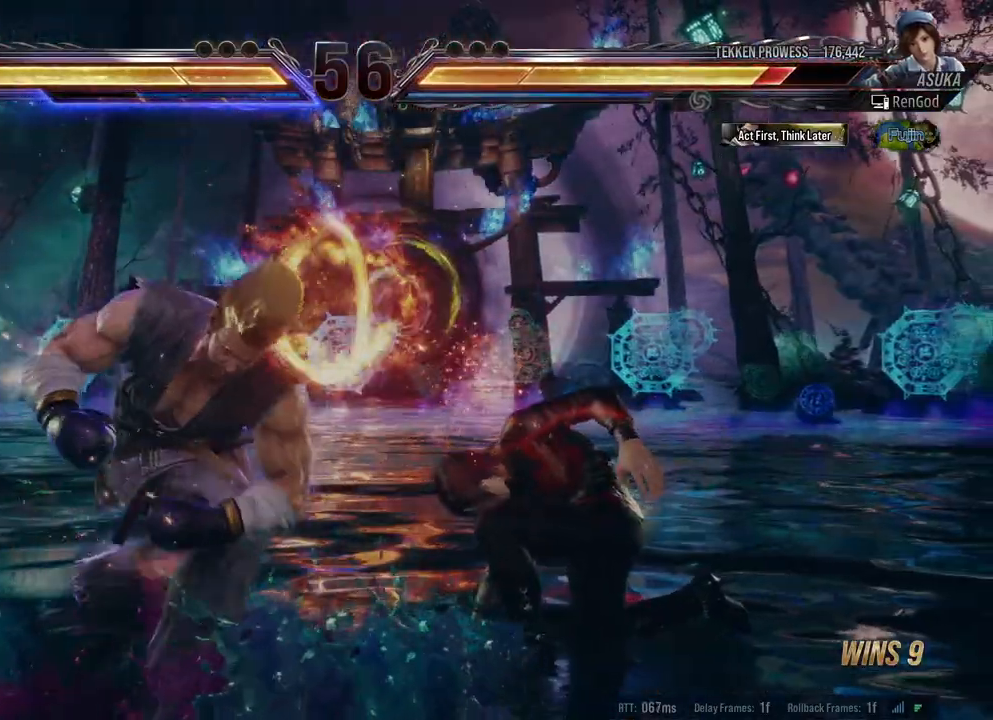
{"buttons": [], "left_stick": "right", "right_stick": "center", "events": [[117, "left_stick", "right"], [233, "left_stick", "center"], [283, "left_stick", "right"]]}
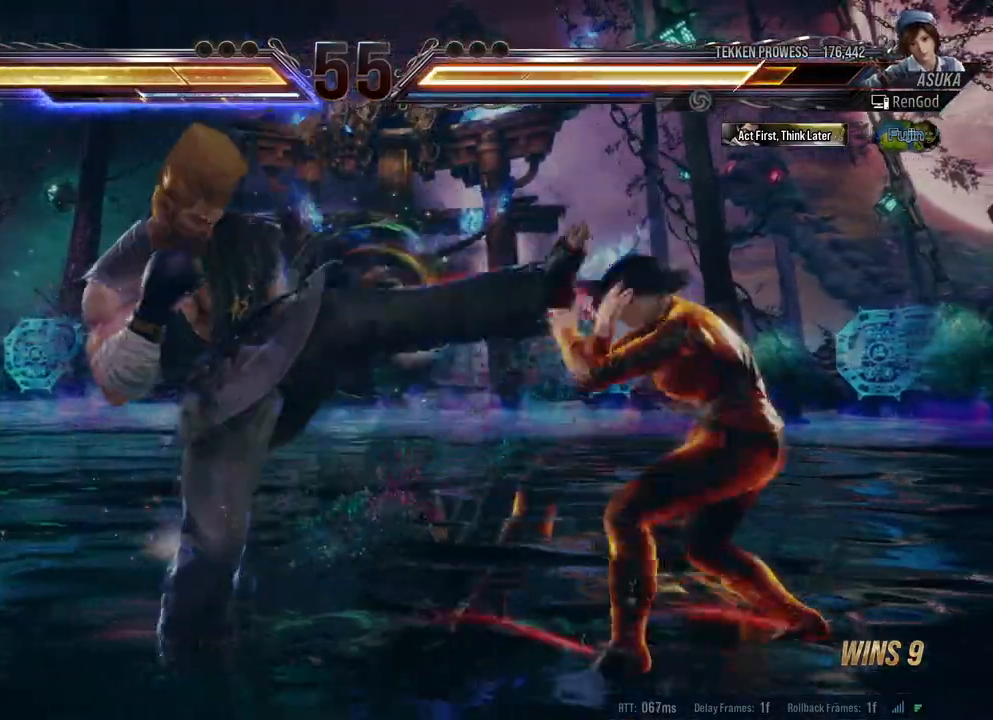
{"buttons": [], "left_stick": "right", "right_stick": "center", "events": []}
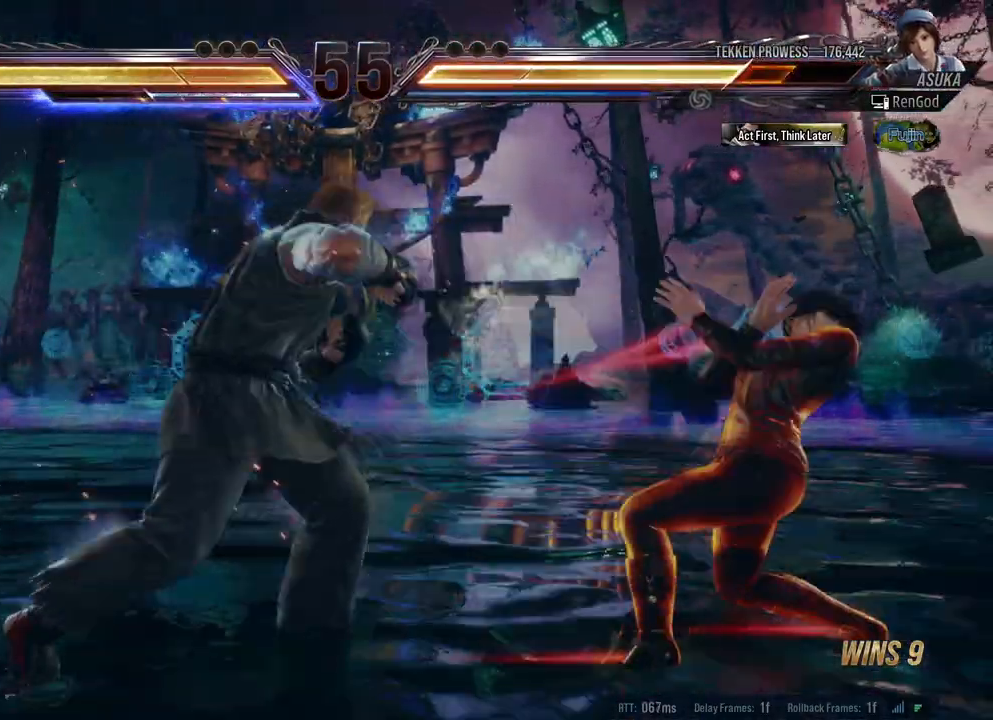
{"buttons": [], "left_stick": "right", "right_stick": "center", "events": [[233, "left_stick", "center"], [283, "left_stick", "right"]]}
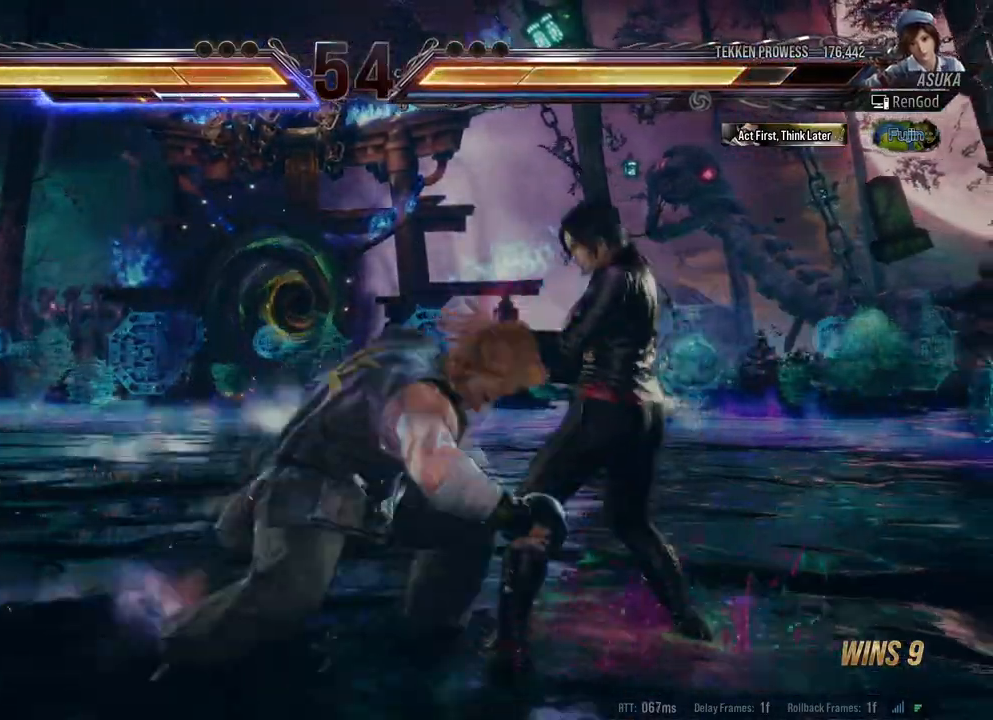
{"buttons": ["B"], "left_stick": "up-left", "right_stick": "center", "events": [[217, "left_stick", "up-left"], [250, "B", "down"], [333, "B", "up"], [400, "B", "down"]]}
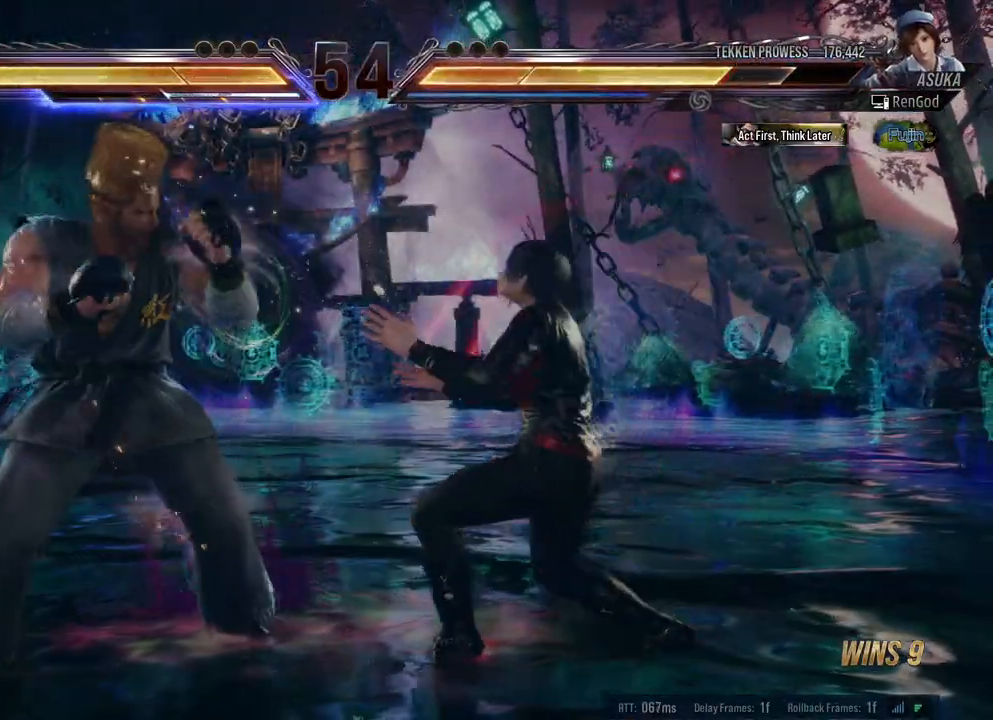
{"buttons": [], "left_stick": "center", "right_stick": "center", "events": [[117, "B", "up"], [217, "left_stick", "center"]]}
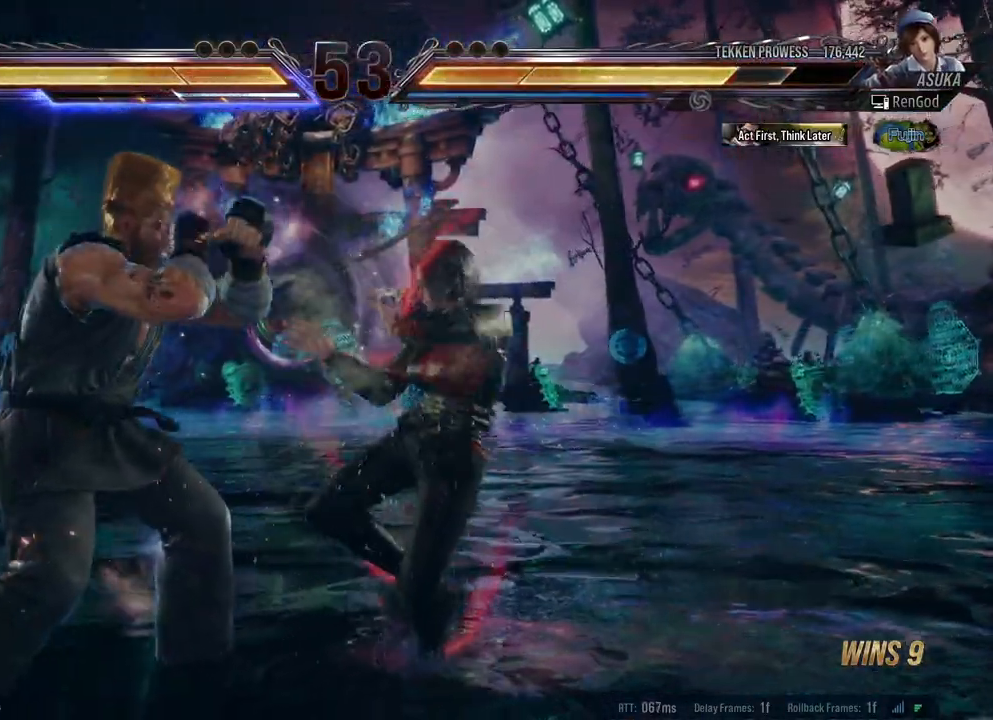
{"buttons": [], "left_stick": "right", "right_stick": "center", "events": [[33, "left_stick", "right"]]}
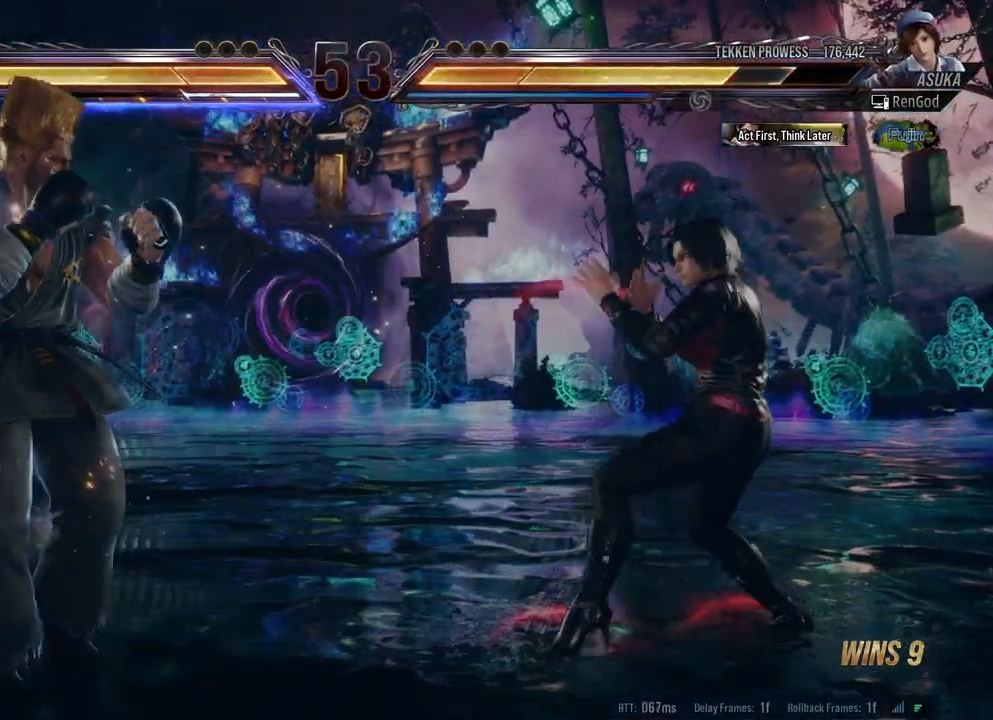
{"buttons": [], "left_stick": "up-left", "right_stick": "center", "events": [[67, "left_stick", "center"], [117, "left_stick", "down-right"], [183, "left_stick", "center"], [233, "left_stick", "up-left"], [283, "B", "down"], [417, "B", "up"]]}
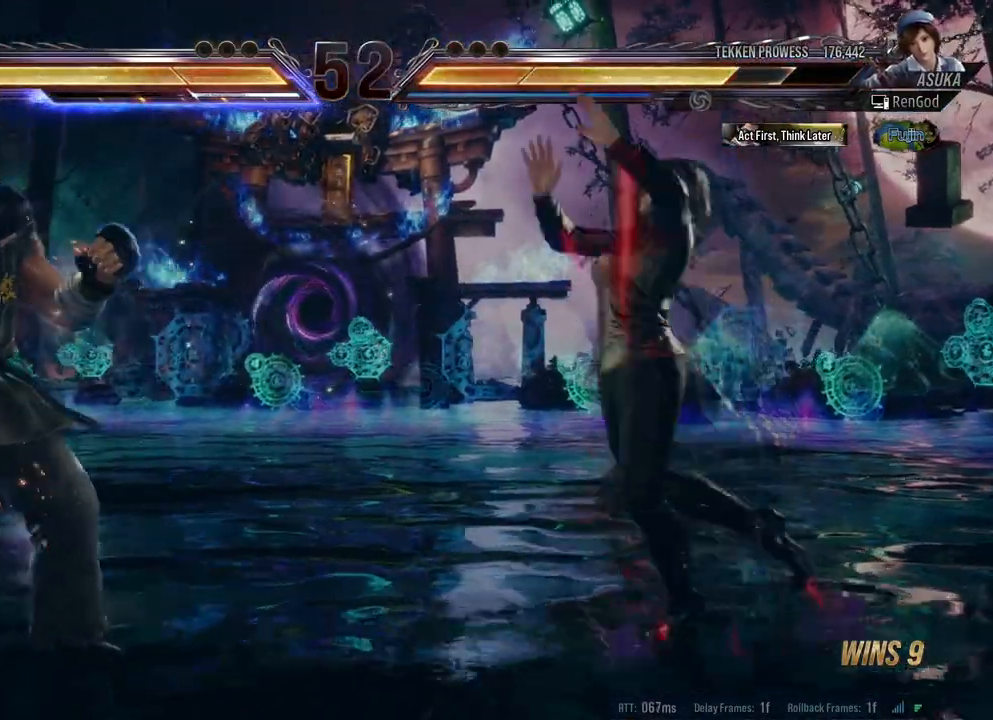
{"buttons": [], "left_stick": "center", "right_stick": "center", "events": [[17, "left_stick", "center"], [350, "left_stick", "right"], [467, "left_stick", "center"]]}
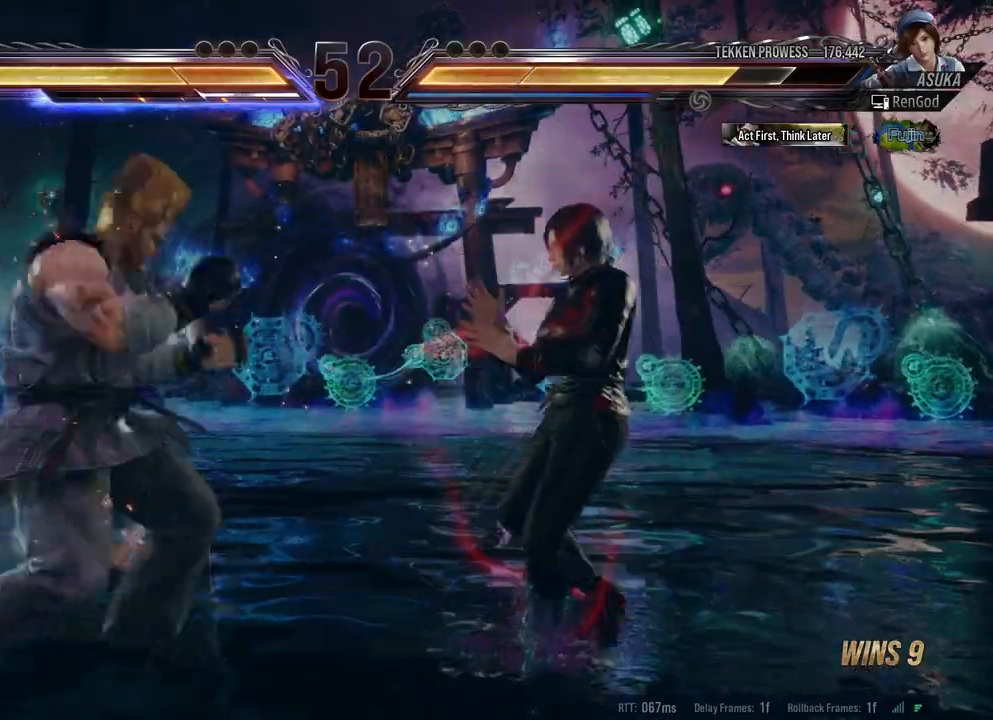
{"buttons": [], "left_stick": "right", "right_stick": "center", "events": [[17, "left_stick", "right"]]}
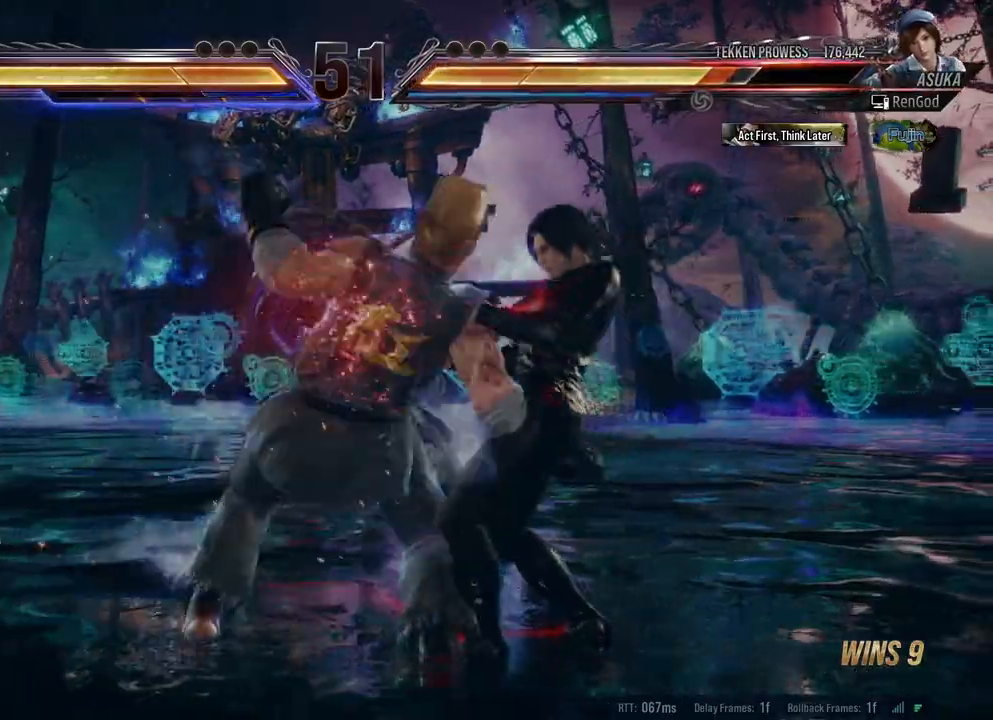
{"buttons": ["A", "B", "X", "Y"], "left_stick": "right", "right_stick": "center", "events": [[217, "left_stick", "center"], [383, "B", "down"], [383, "X", "down"], [383, "Y", "down"], [383, "left_stick", "right"], [417, "A", "down"]]}
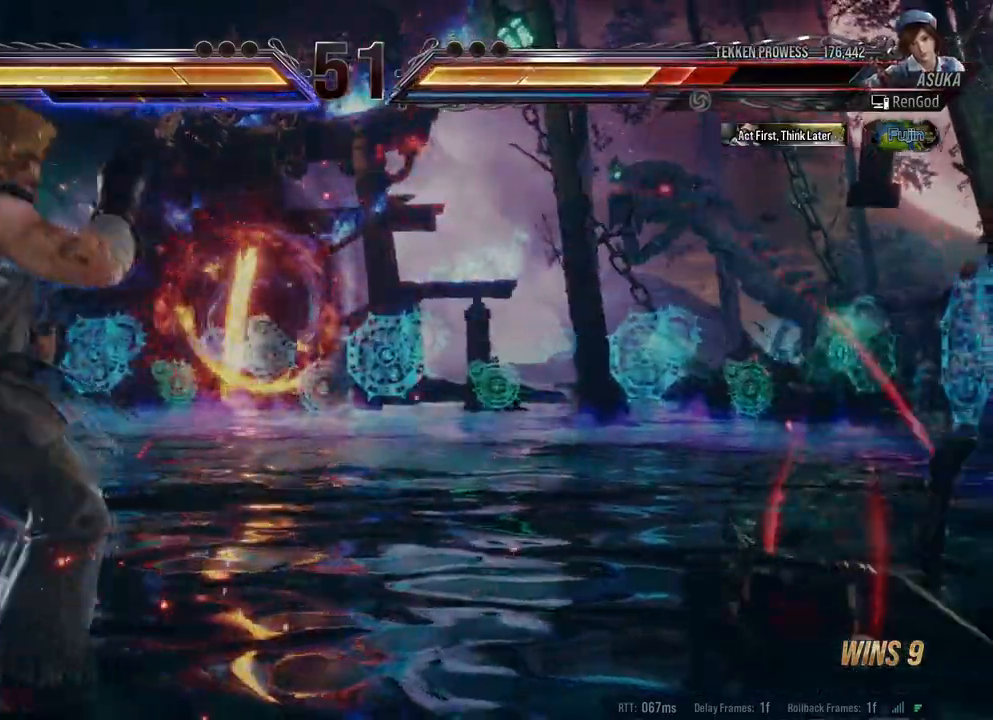
{"buttons": [], "left_stick": "right", "right_stick": "center", "events": [[233, "A", "up"], [250, "B", "up"], [250, "X", "up"], [250, "Y", "up"], [367, "left_stick", "center"], [433, "left_stick", "right"]]}
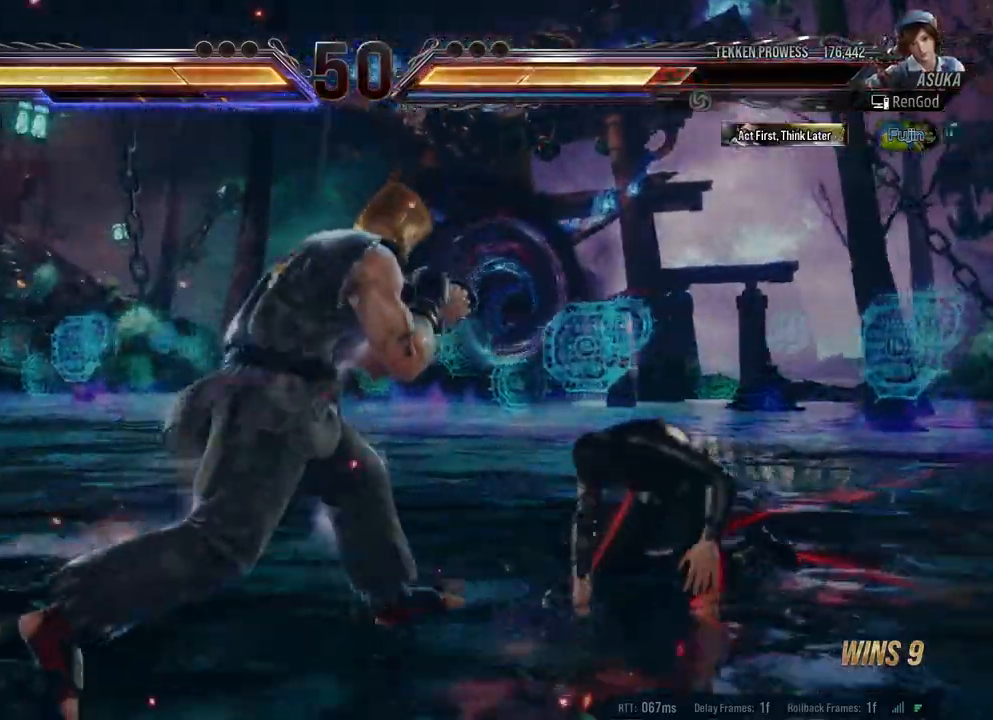
{"buttons": [], "left_stick": "right", "right_stick": "center", "events": [[17, "left_stick", "center"], [67, "left_stick", "right"]]}
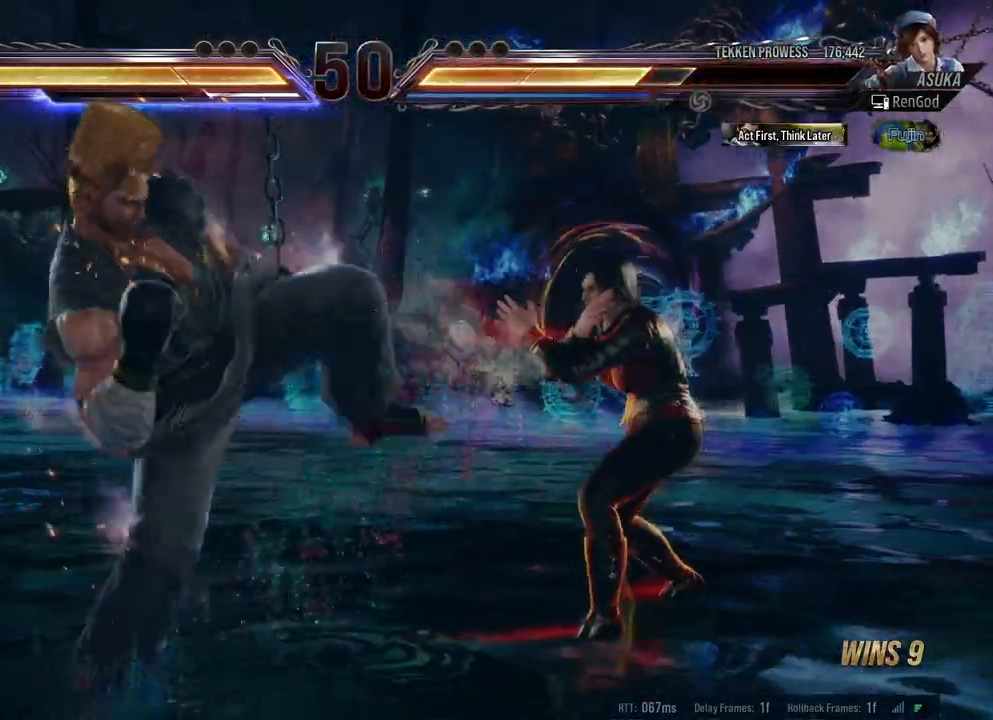
{"buttons": ["X"], "left_stick": "down-right", "right_stick": "center", "events": [[400, "left_stick", "down-right"], [483, "X", "down"]]}
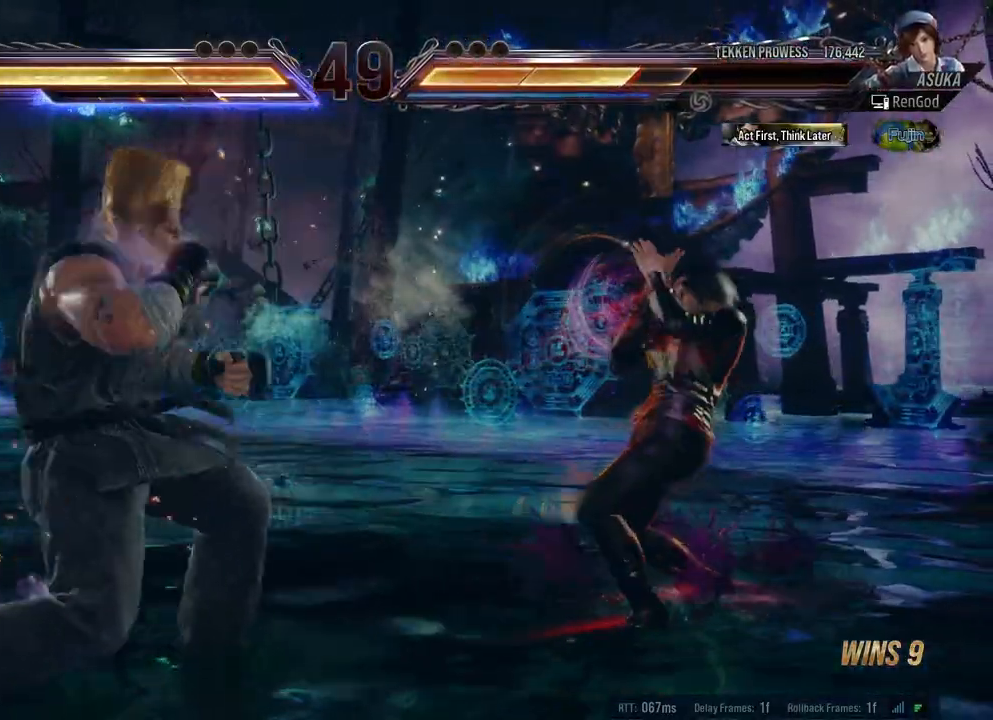
{"buttons": ["Y"], "left_stick": "left", "right_stick": "center", "events": [[50, "X", "up"], [117, "X", "down"], [233, "X", "up"], [283, "Y", "down"], [300, "left_stick", "center"], [450, "left_stick", "left"]]}